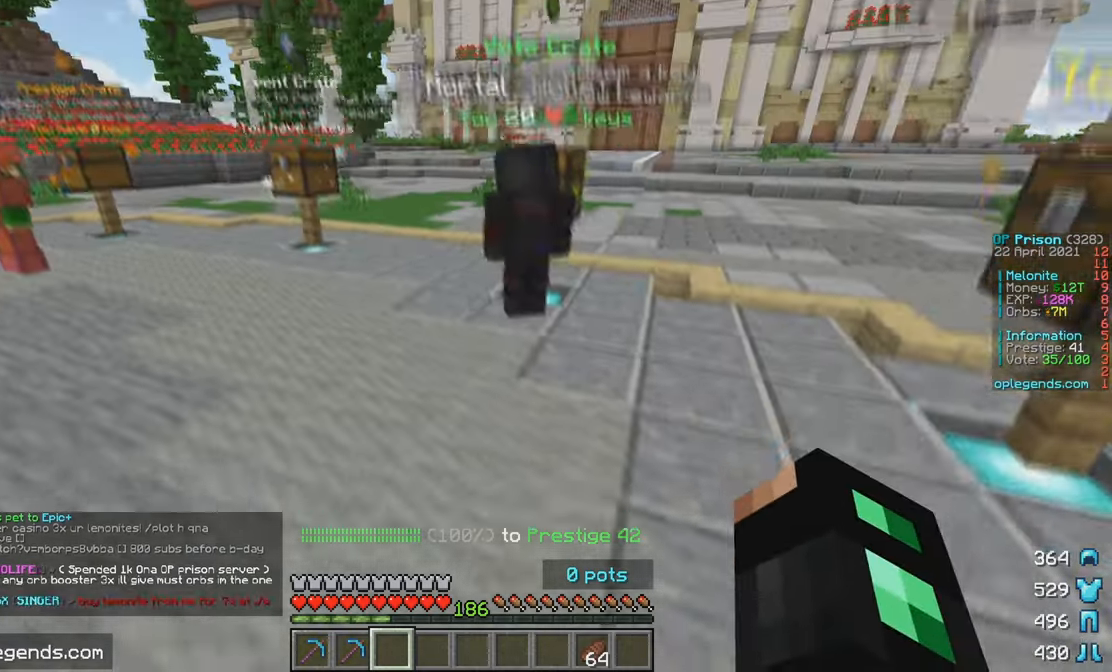
Gameplay with keyboard and mouse; each line is a JSON object with the keys and mouse buttons held at the frame after it. "events" lists presses ("down") and releases ("up") of "a", "d", "s", "w", "mouse_left" and "mouse_right" between this image and that frame as [ms after this image, input, new state], when the widget could be followed in between. "mouse_left", "mouse_right" = the "left", "right" buttons of the "mouse" list. No other keys are recorded. Fast repeated clicks can show as one long hold. Mouse movement is not recorded.
{"keys": ["a", "w"], "mouse": [], "events": []}
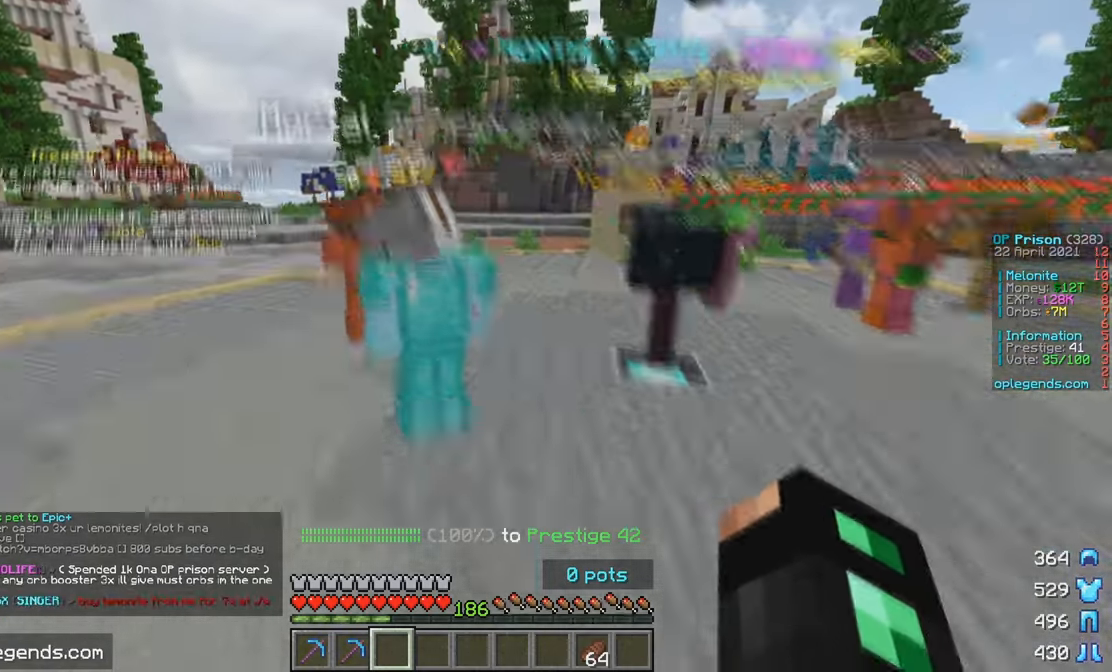
{"keys": ["a", "w"], "mouse": [], "events": []}
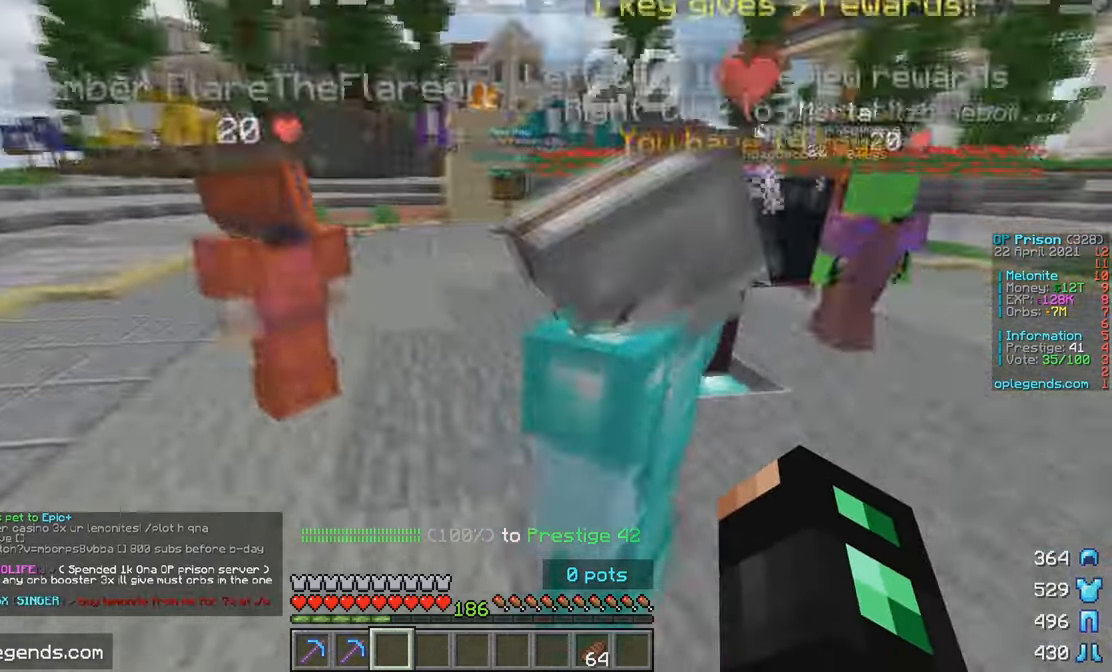
{"keys": ["a", "w"], "mouse": [], "events": []}
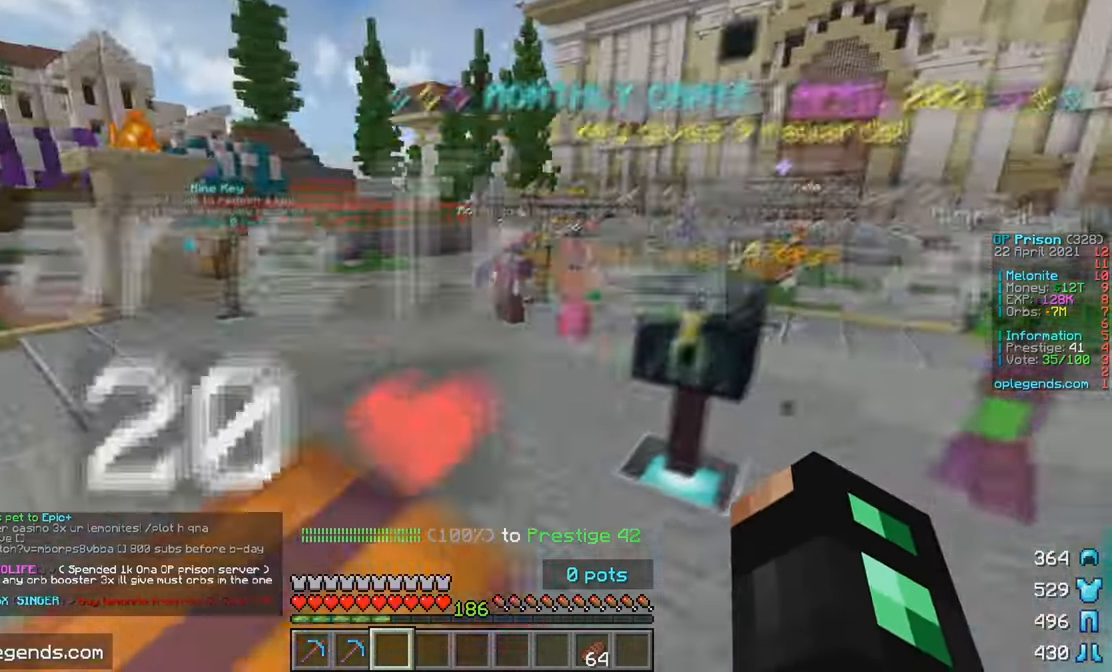
{"keys": ["w"], "mouse": [], "events": [[416, "a", "up"]]}
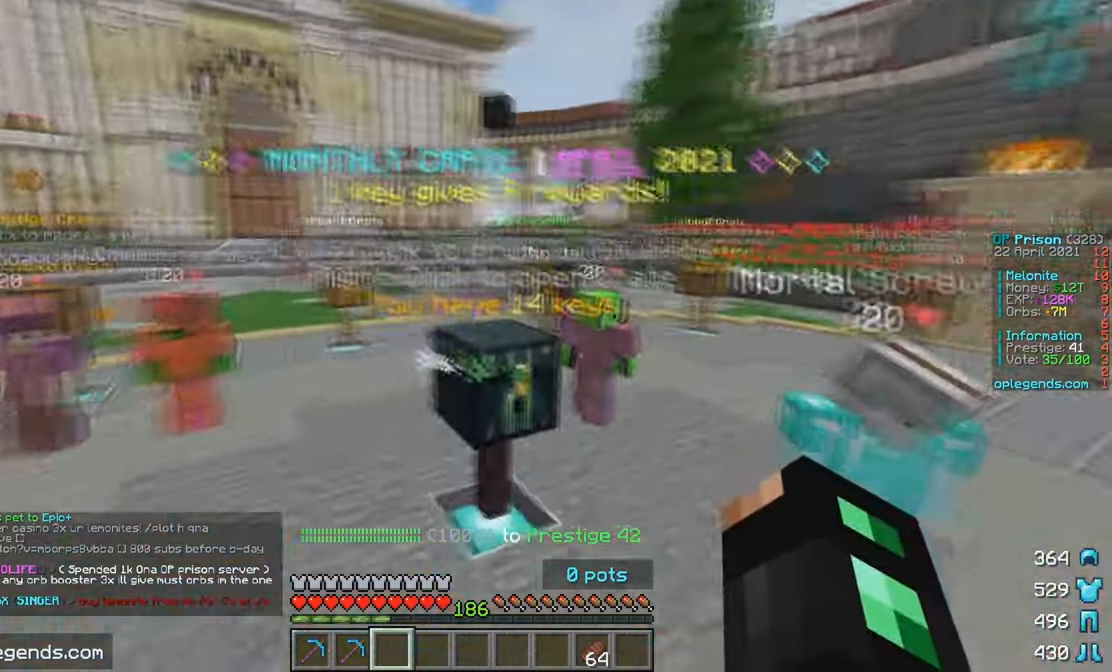
{"keys": ["d", "w"], "mouse": [], "events": [[416, "d", "down"]]}
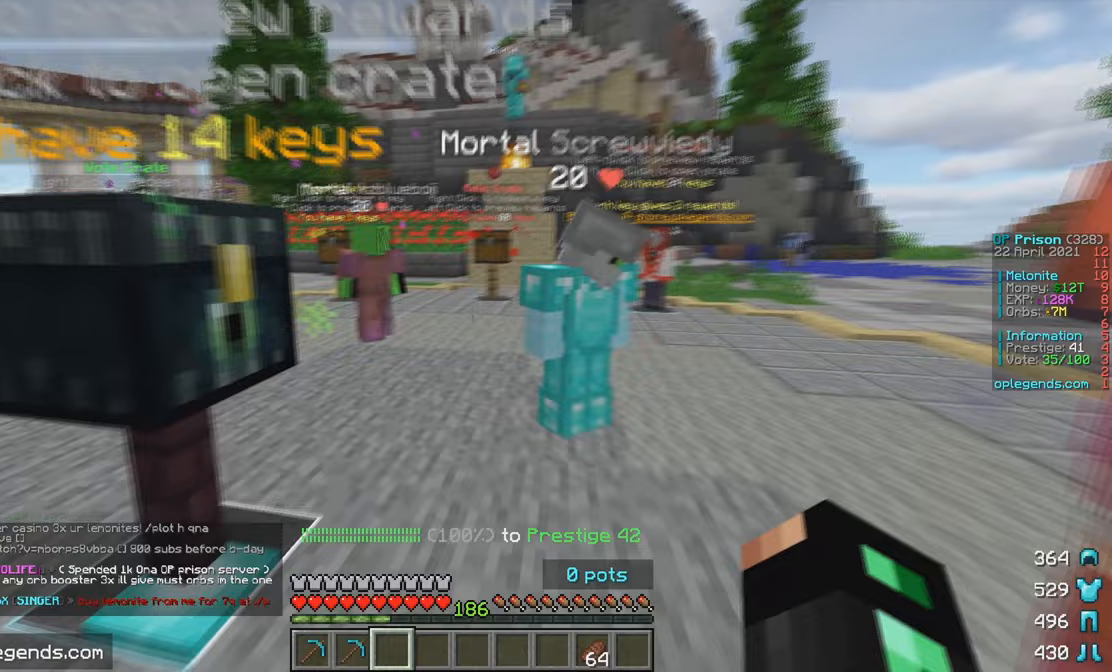
{"keys": ["a", "w"], "mouse": [], "events": [[417, "a", "down"], [483, "d", "up"]]}
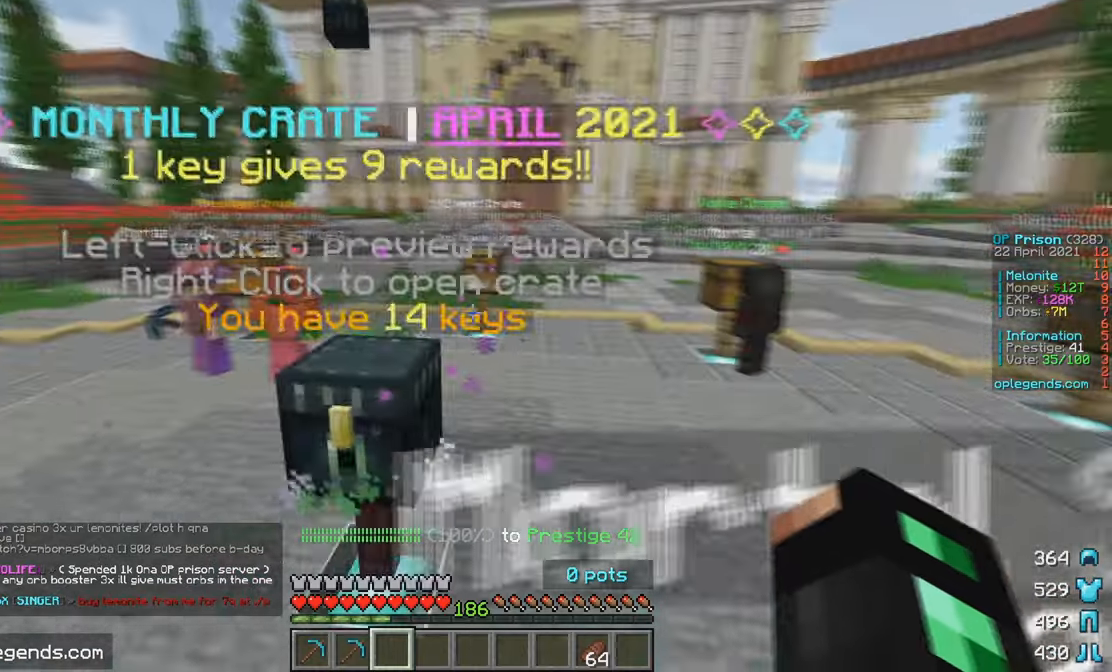
{"keys": [], "mouse": [], "events": [[250, "mouse_left", "down"], [400, "a", "up"], [400, "mouse_left", "up"], [417, "w", "up"]]}
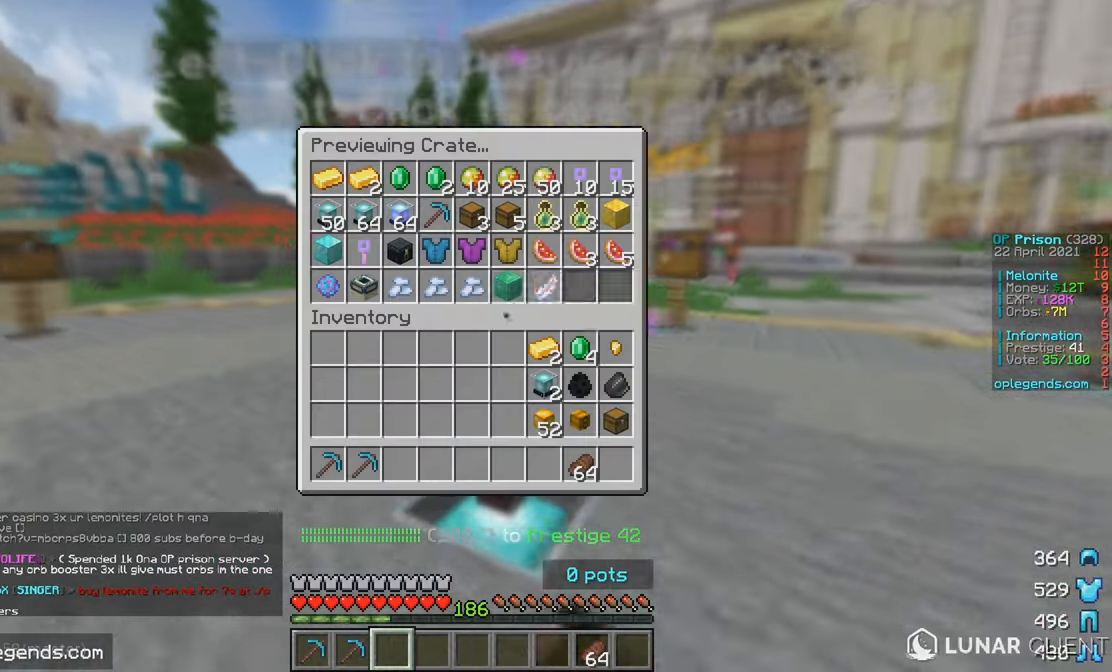
{"keys": [], "mouse": [], "events": []}
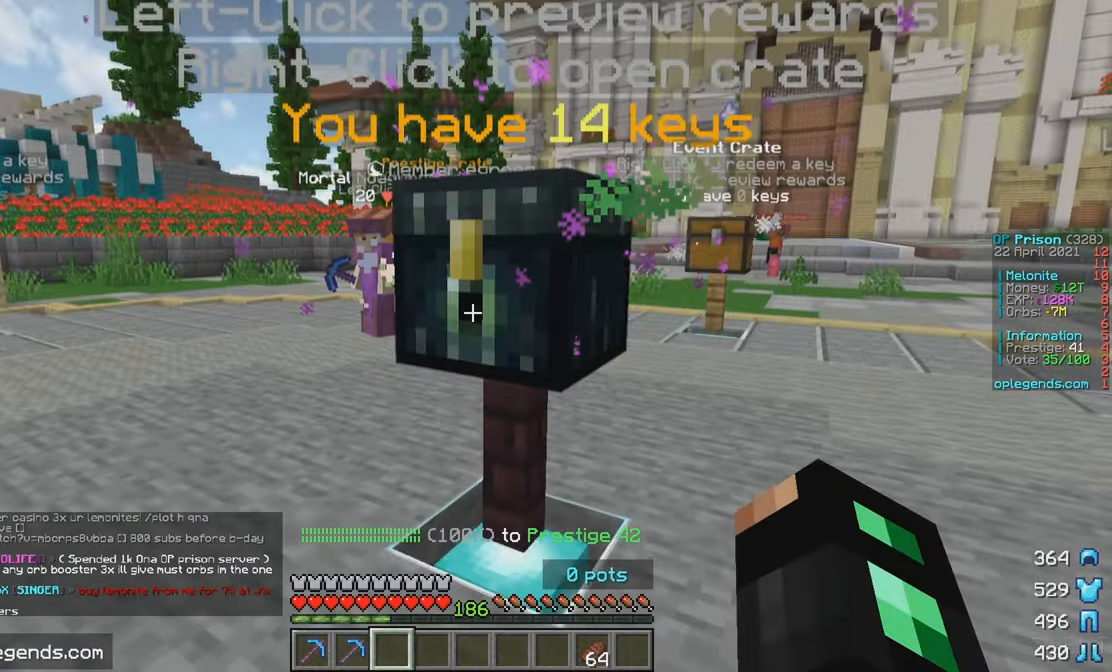
{"keys": [], "mouse": [], "events": [[100, "mouse_right", "down"], [233, "mouse_right", "up"]]}
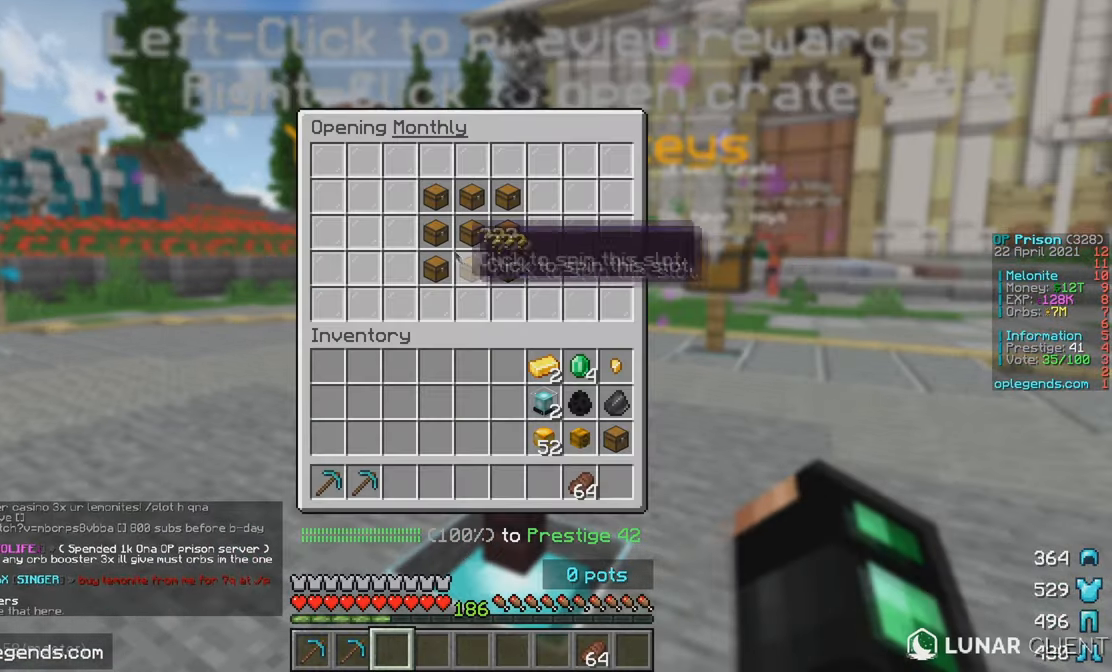
{"keys": [], "mouse": [], "events": []}
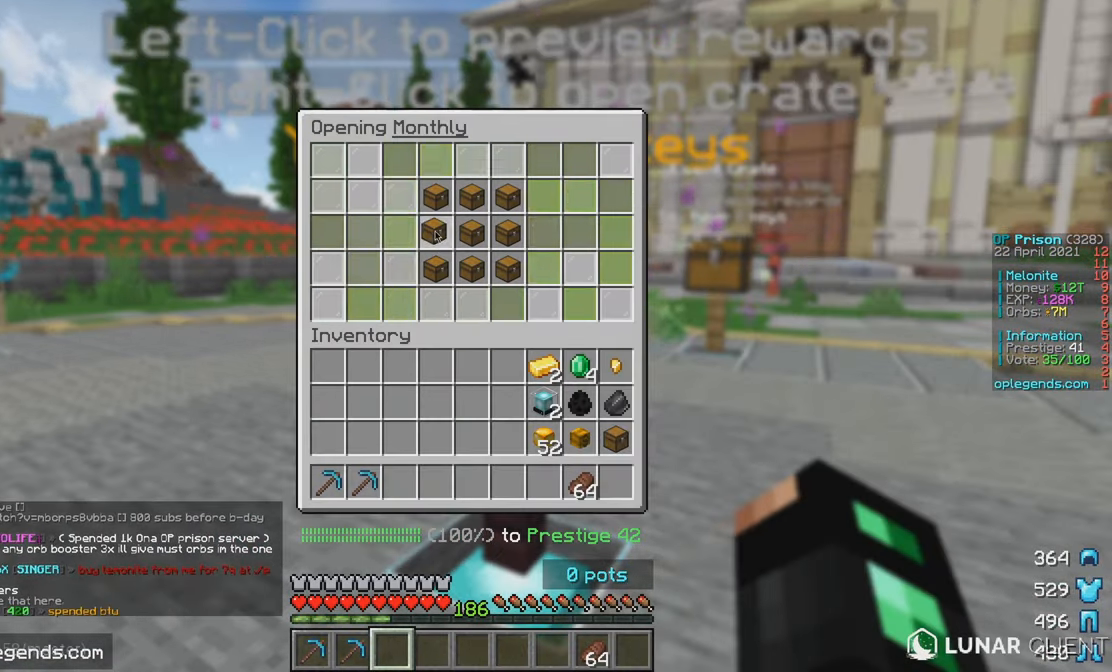
{"keys": [], "mouse": [], "events": []}
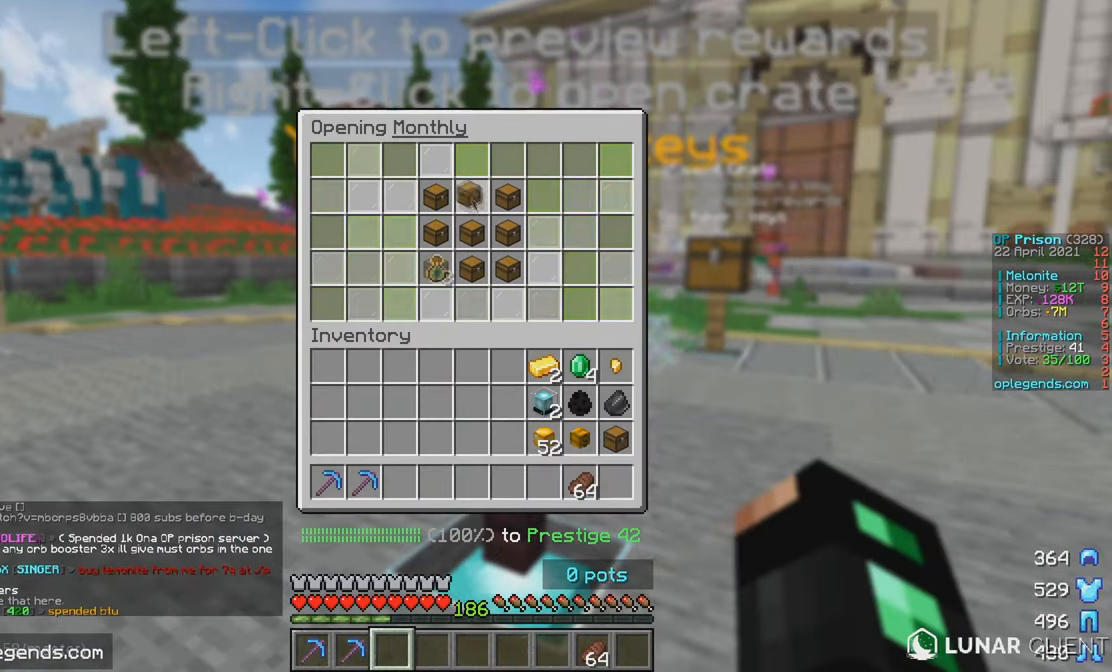
{"keys": [], "mouse": [], "events": []}
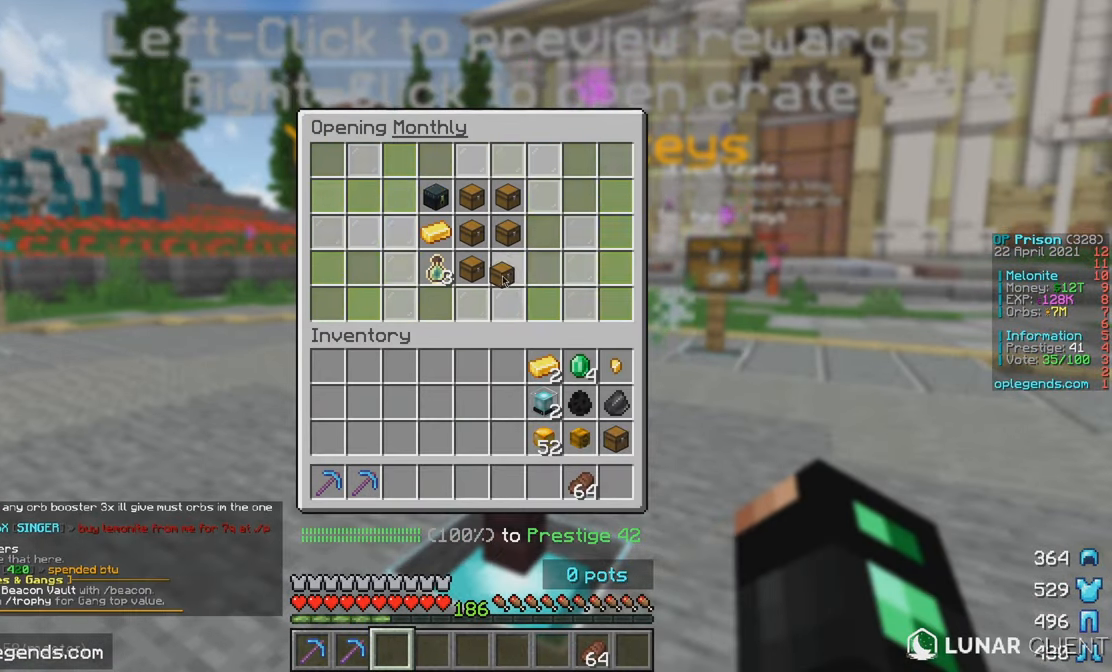
{"keys": [], "mouse": [], "events": []}
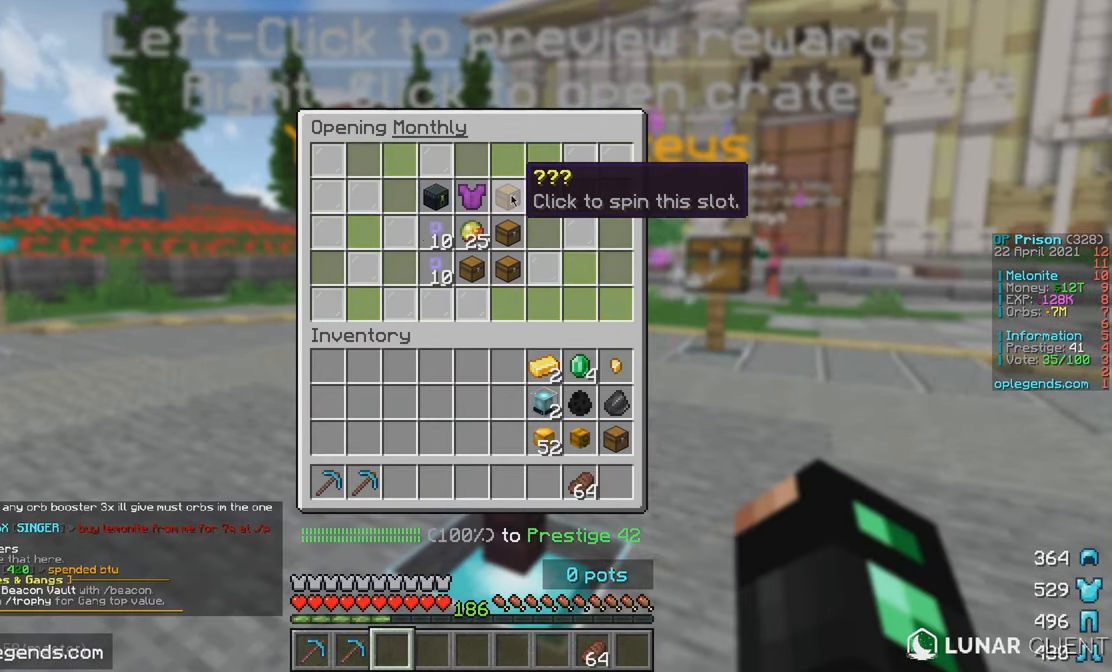
{"keys": [], "mouse": [], "events": []}
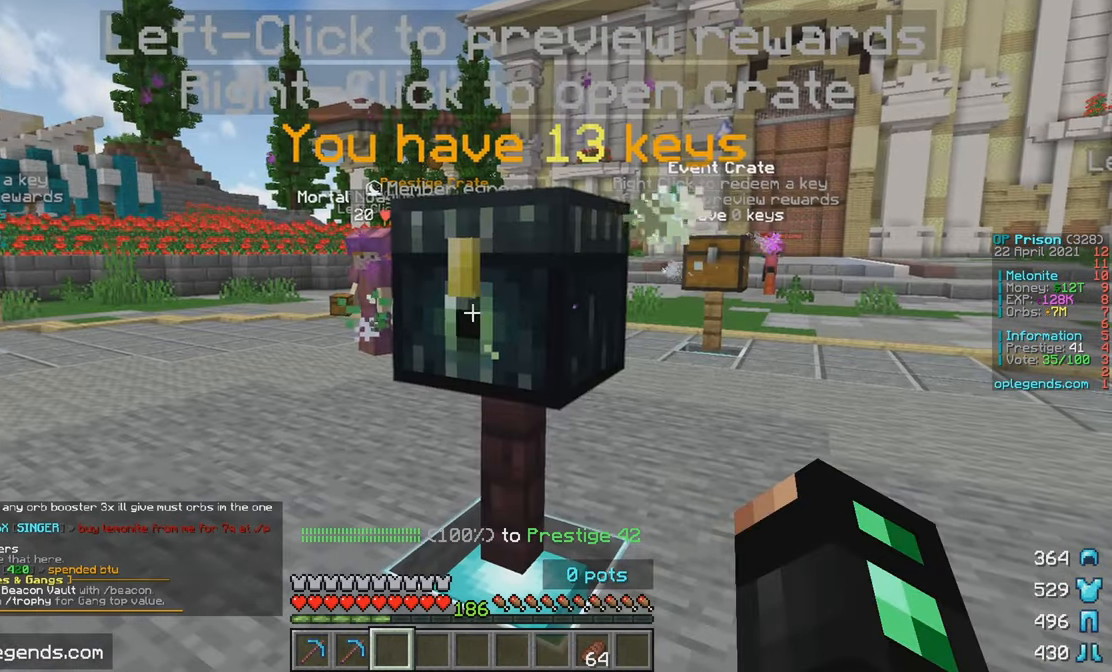
{"keys": [], "mouse": [], "events": []}
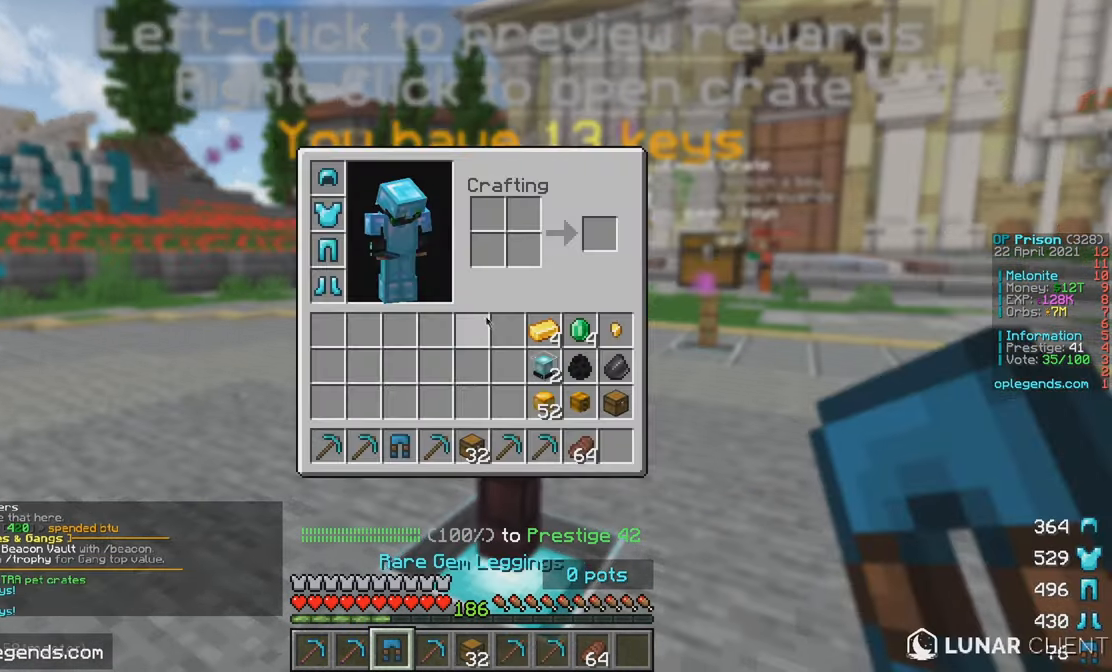
{"keys": [], "mouse": [], "events": []}
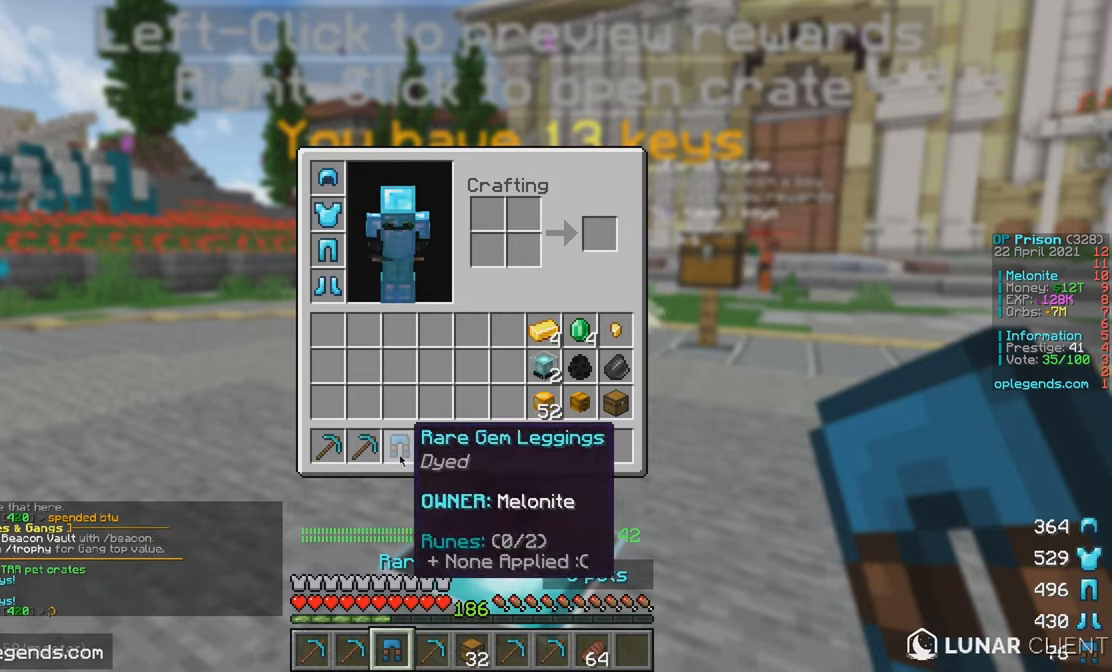
{"keys": [], "mouse": [], "events": []}
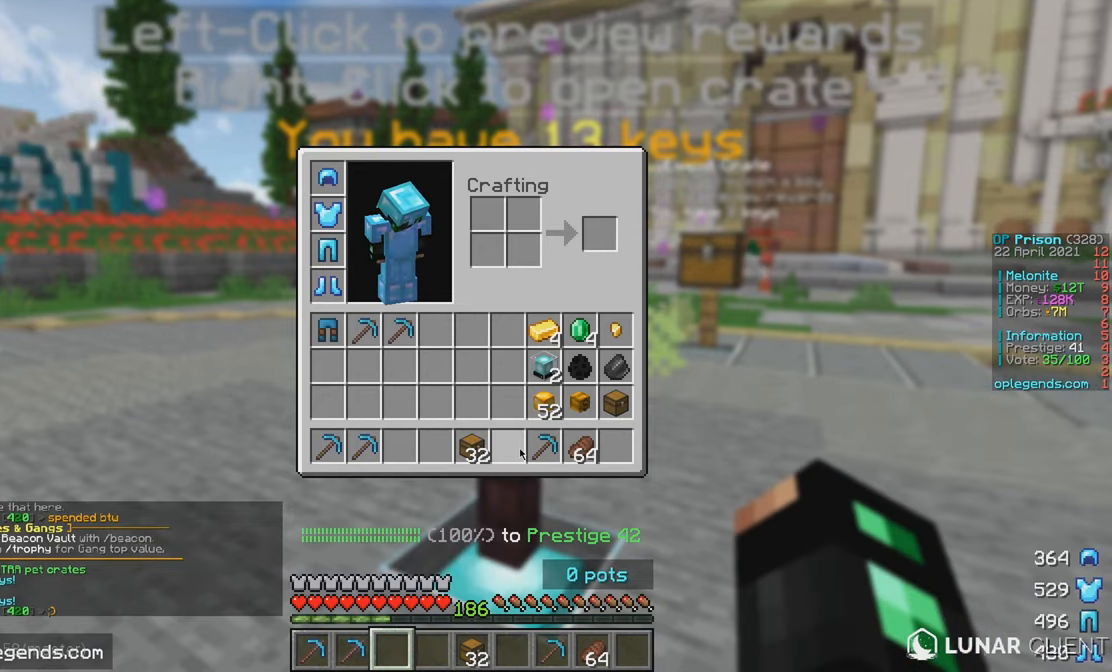
{"keys": [], "mouse": [], "events": []}
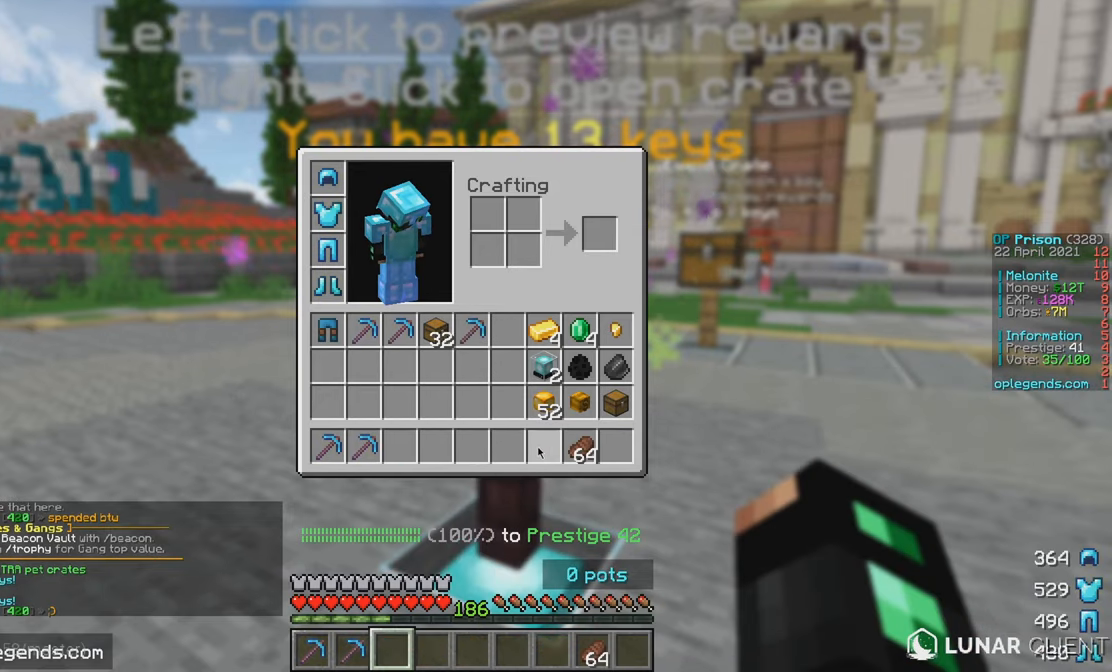
{"keys": [], "mouse": [], "events": [[134, "w", "down"], [150, "a", "down"], [217, "mouse_left", "down"], [300, "w", "up"], [334, "mouse_left", "up"], [367, "a", "up"]]}
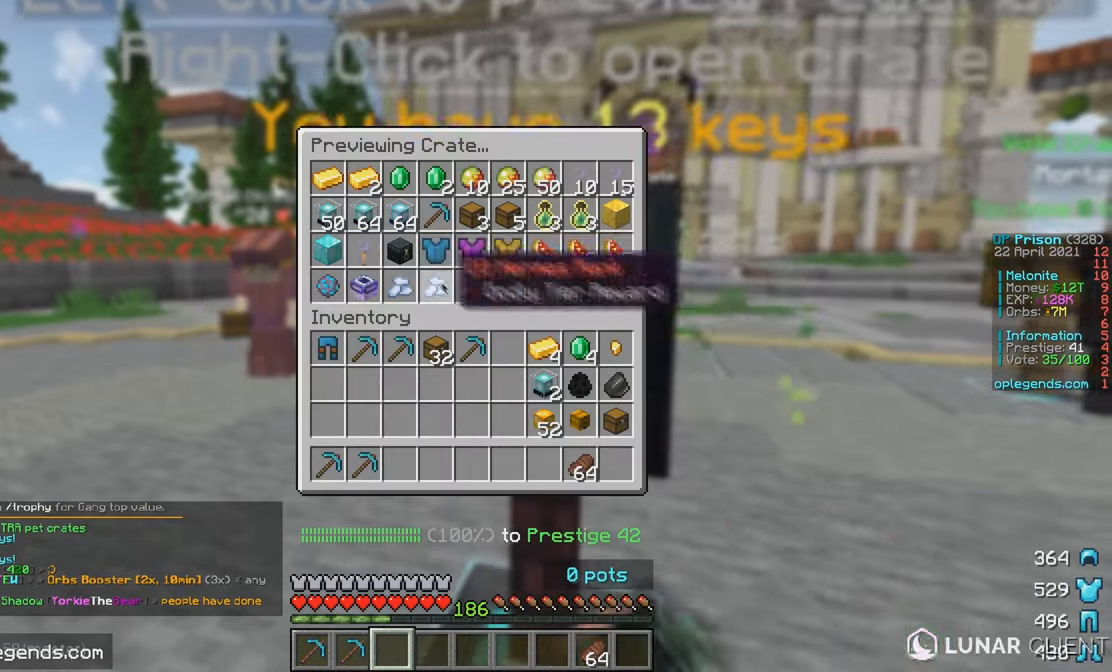
{"keys": [], "mouse": [], "events": []}
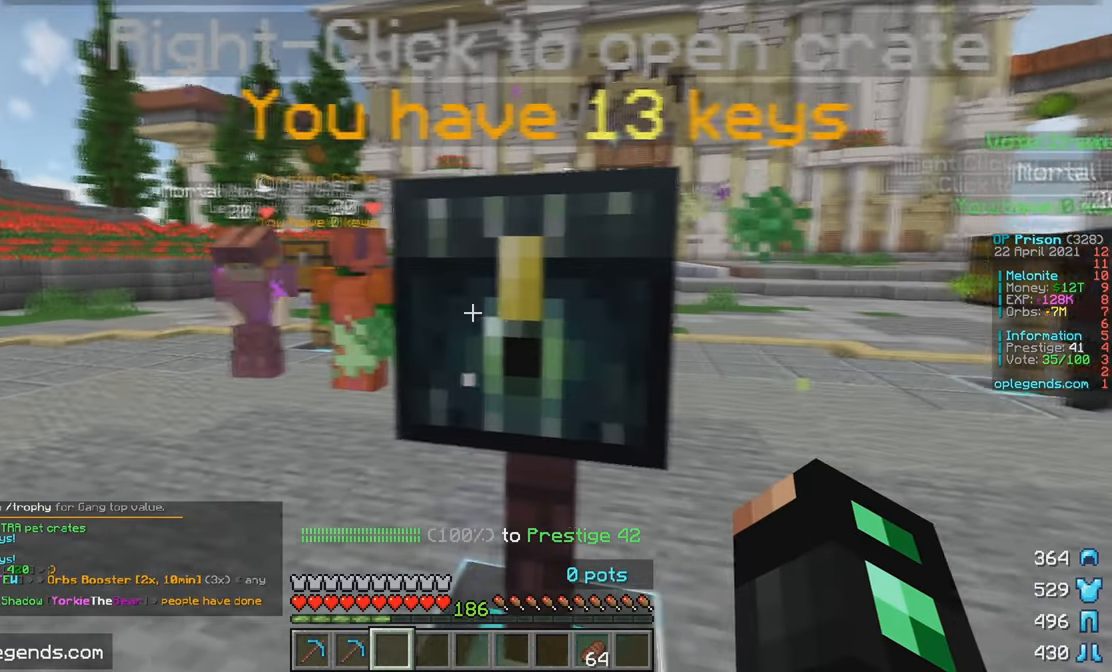
{"keys": [], "mouse": [], "events": [[17, "mouse_right", "down"], [167, "mouse_right", "up"]]}